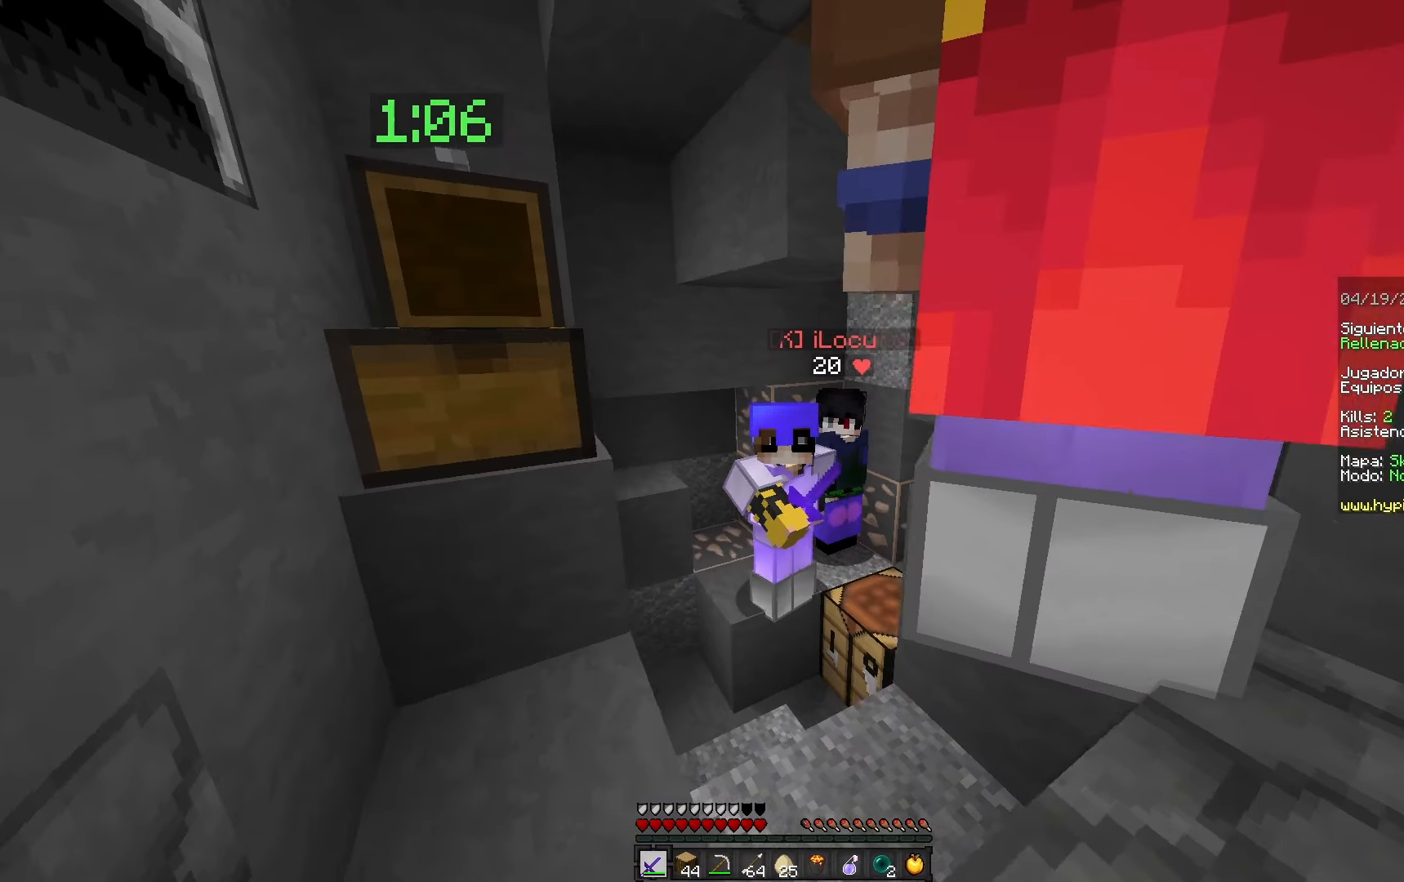
Gameplay with keyboard and mouse; each line is a JSON object with the keys and mouse buttons held at the frame after it. "events" lists presses ("down") and releases ("up") of "a", "d", "s", "space", "w", "mouse_left" and "mouse_right" between this image and that frame as [ms after this image, input, new state], when the widget could be followed in between. "mouse_left", "mouse_right" = the "left", "right" buttons of the "mouse" list. No other keys are recorded. Fast repeated clicks can show as one long hold. Mouse movement is not recorded.
{"keys": [], "mouse": ["right"], "events": [[183, "s", "down"], [417, "s", "up"]]}
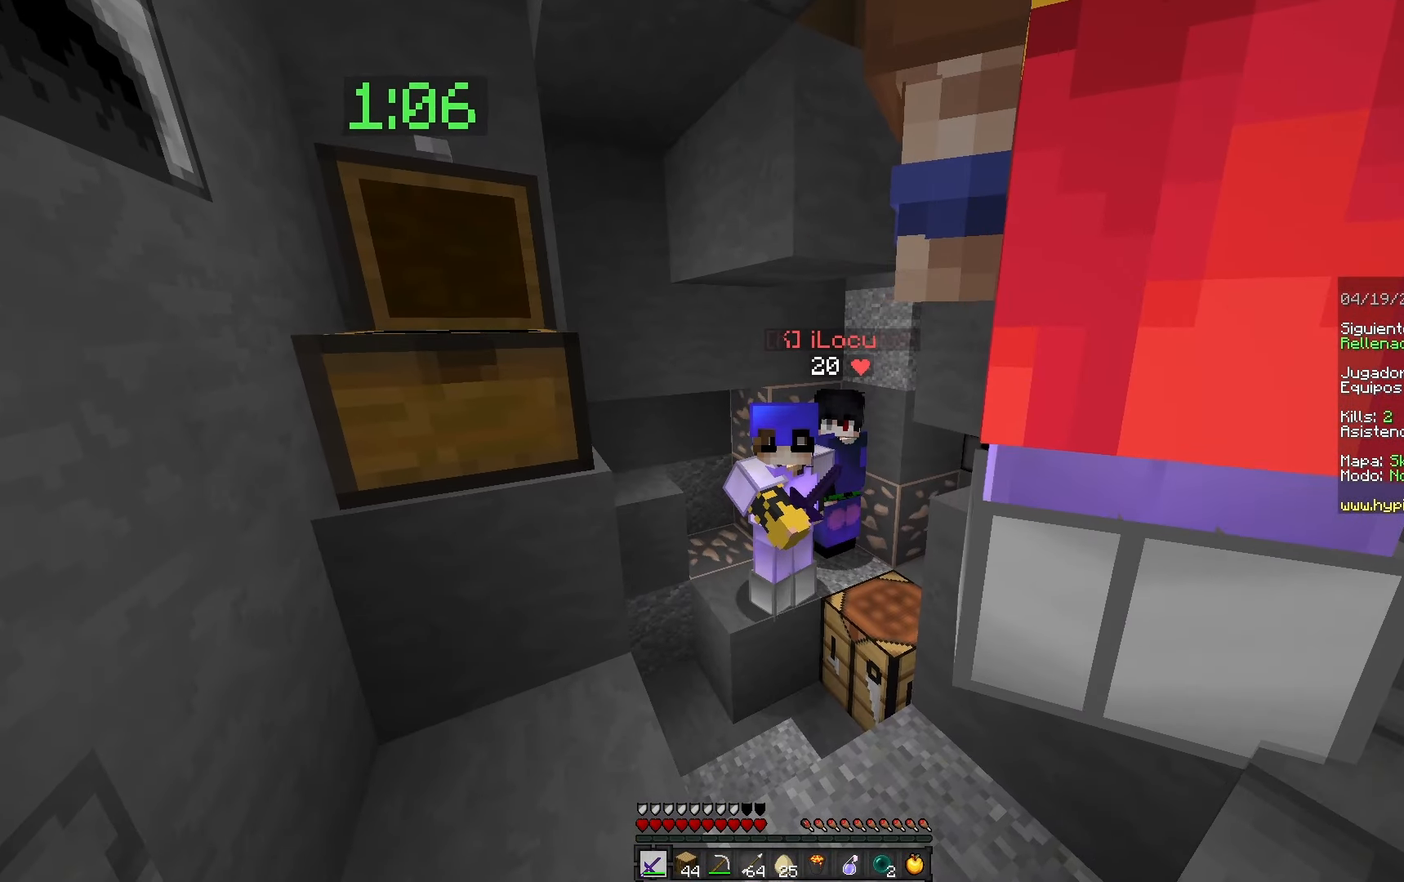
{"keys": ["d"], "mouse": ["right"], "events": [[50, "d", "down"]]}
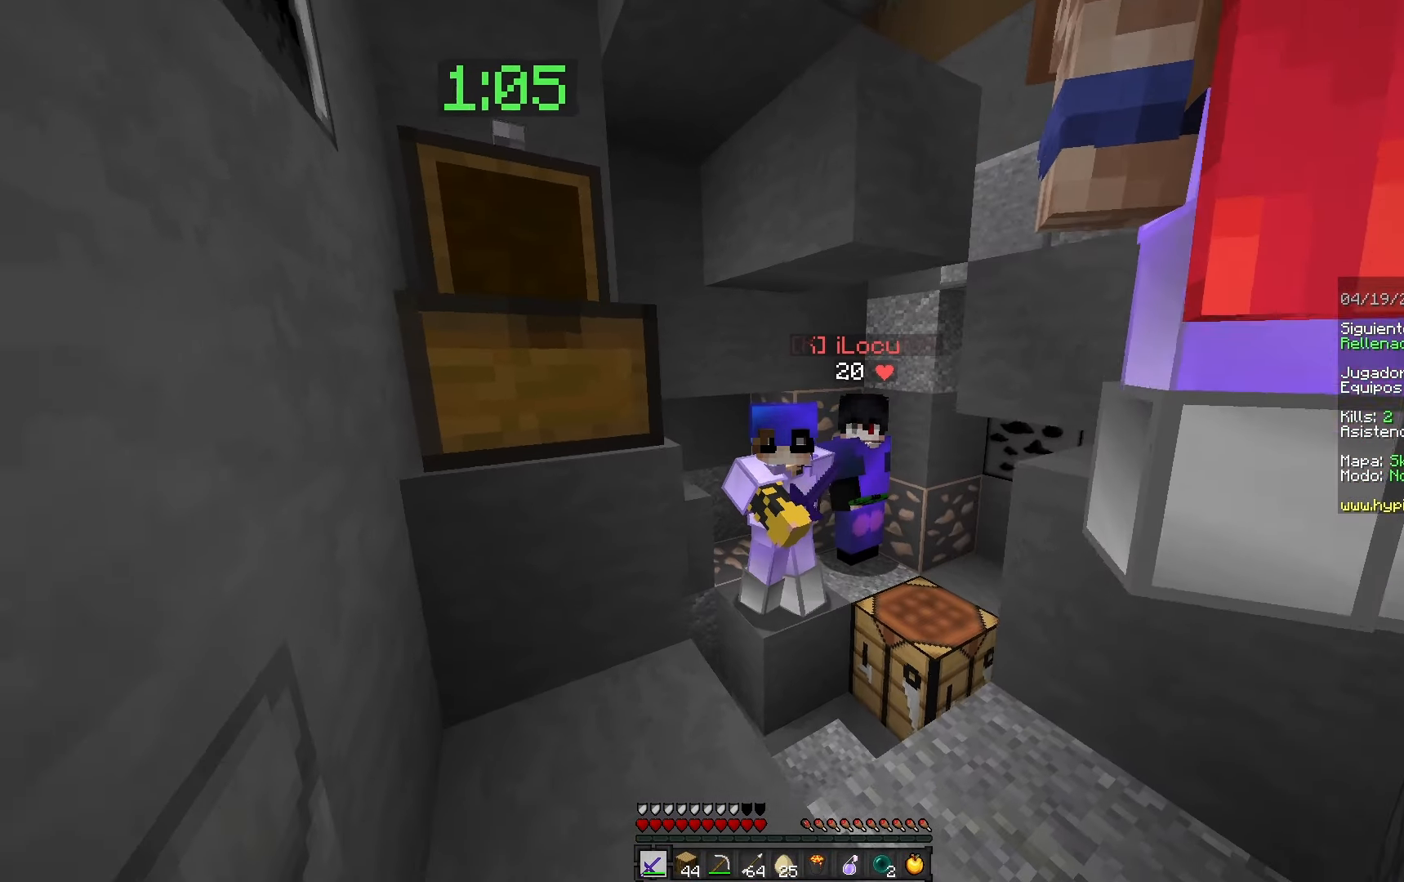
{"keys": [], "mouse": ["right"], "events": [[133, "s", "down"], [283, "d", "up"], [417, "s", "up"]]}
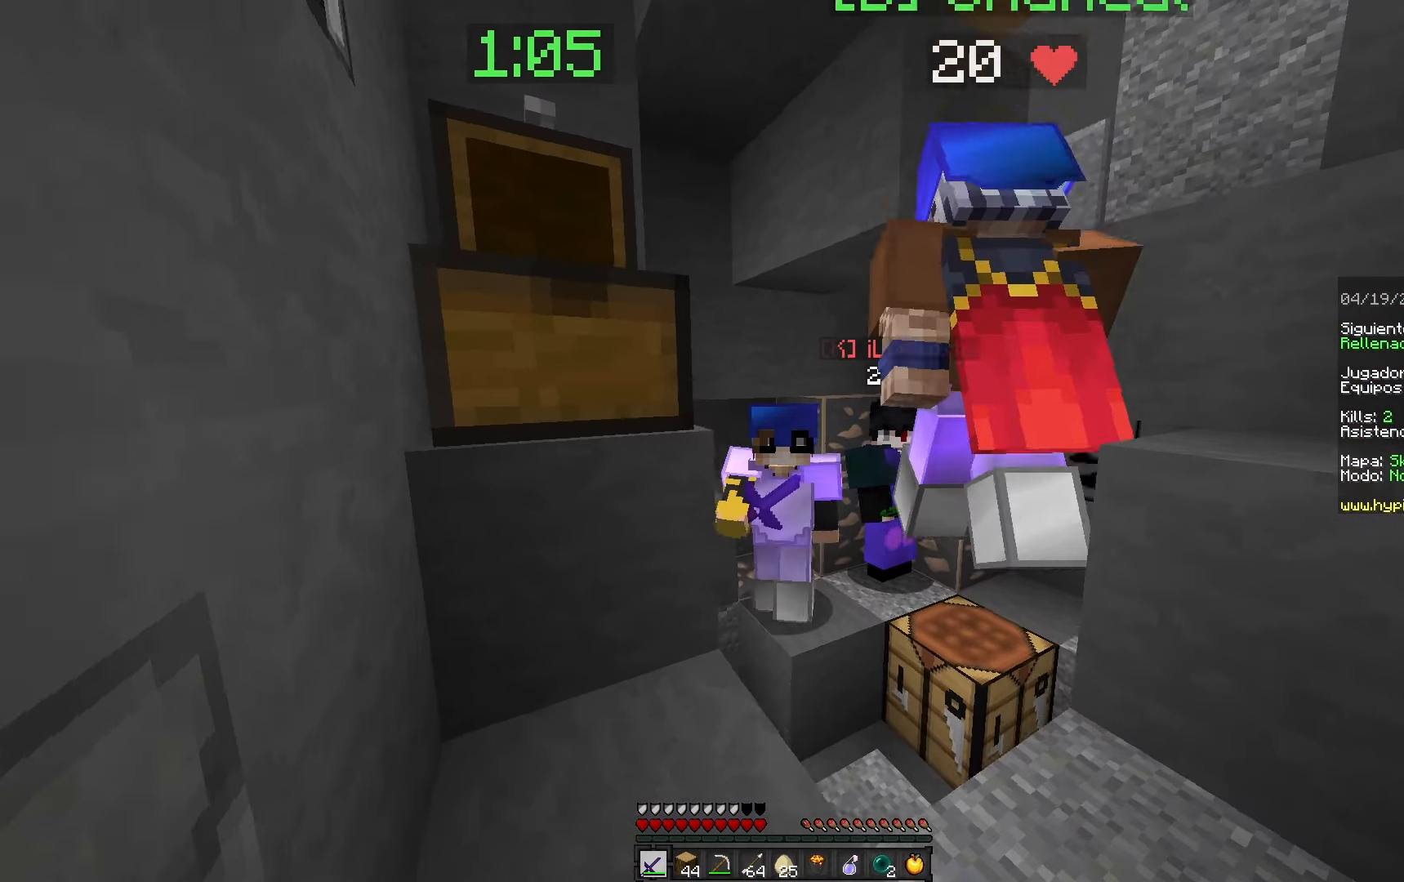
{"keys": ["a"], "mouse": ["right"], "events": [[317, "a", "down"]]}
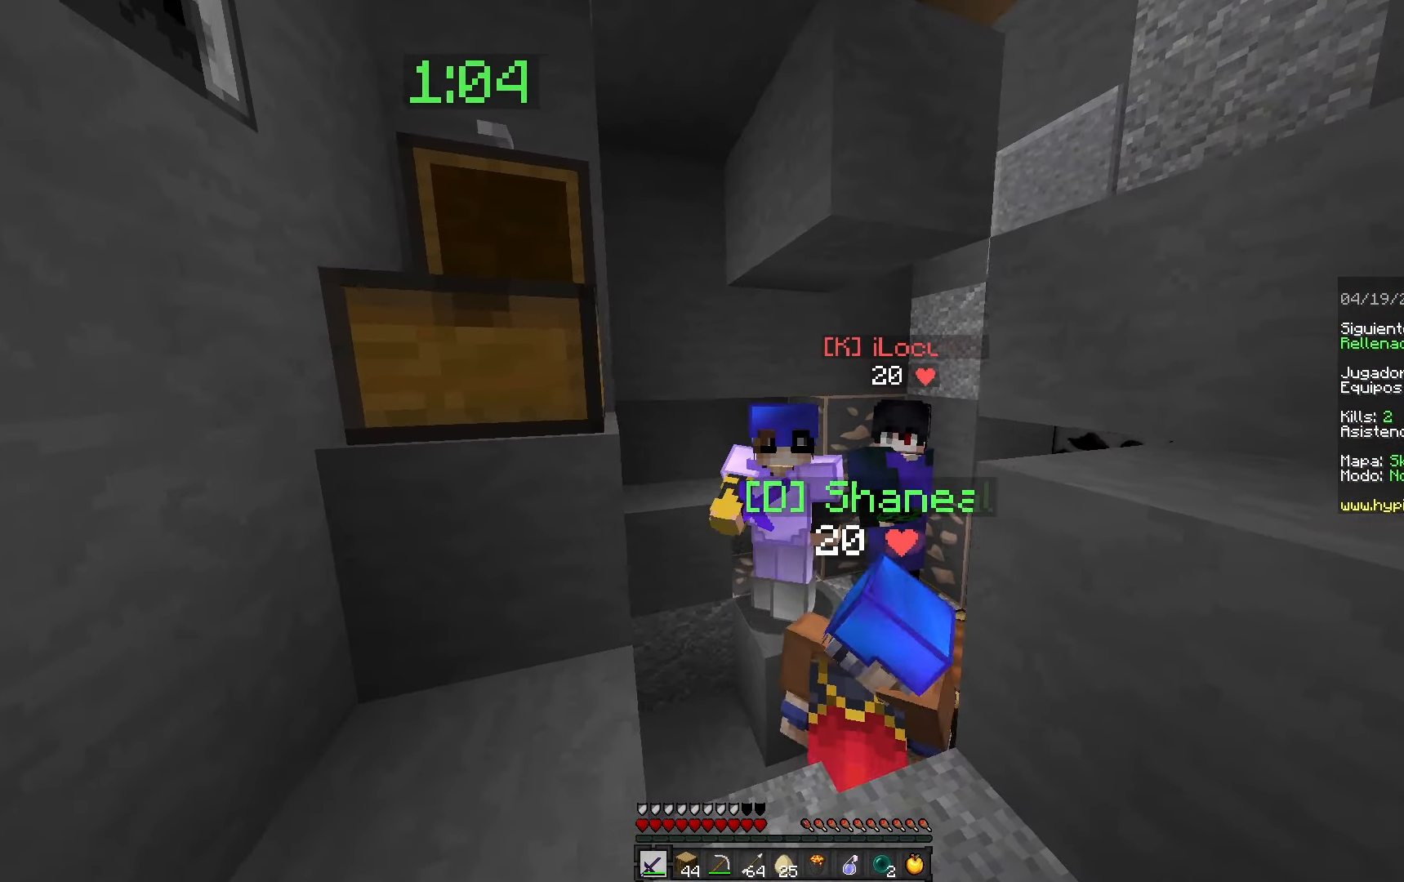
{"keys": [], "mouse": ["right"], "events": [[200, "a", "up"]]}
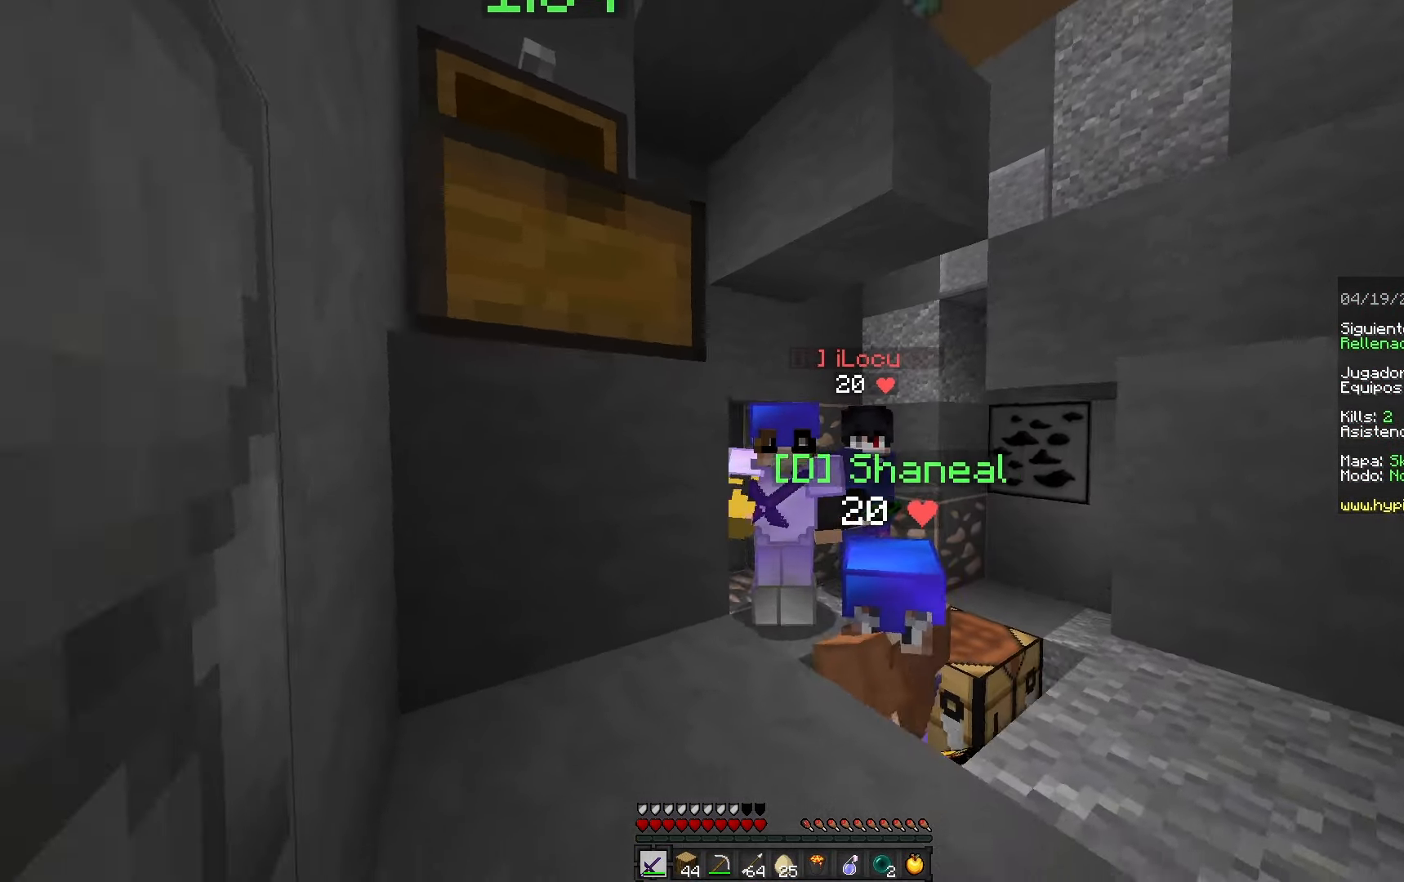
{"keys": [], "mouse": [], "events": [[117, "mouse_right", "up"]]}
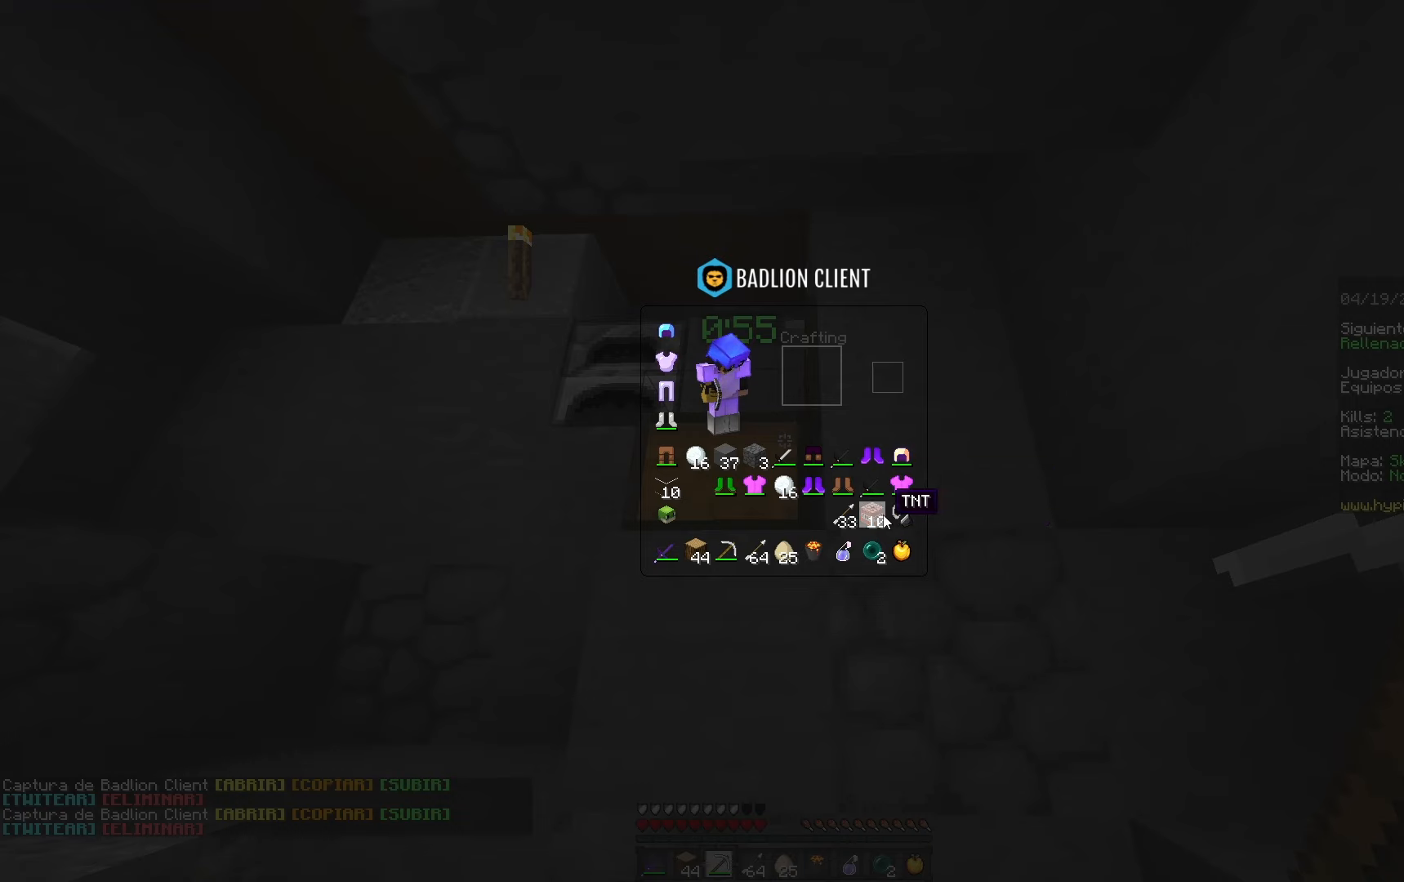
{"keys": [], "mouse": [], "events": []}
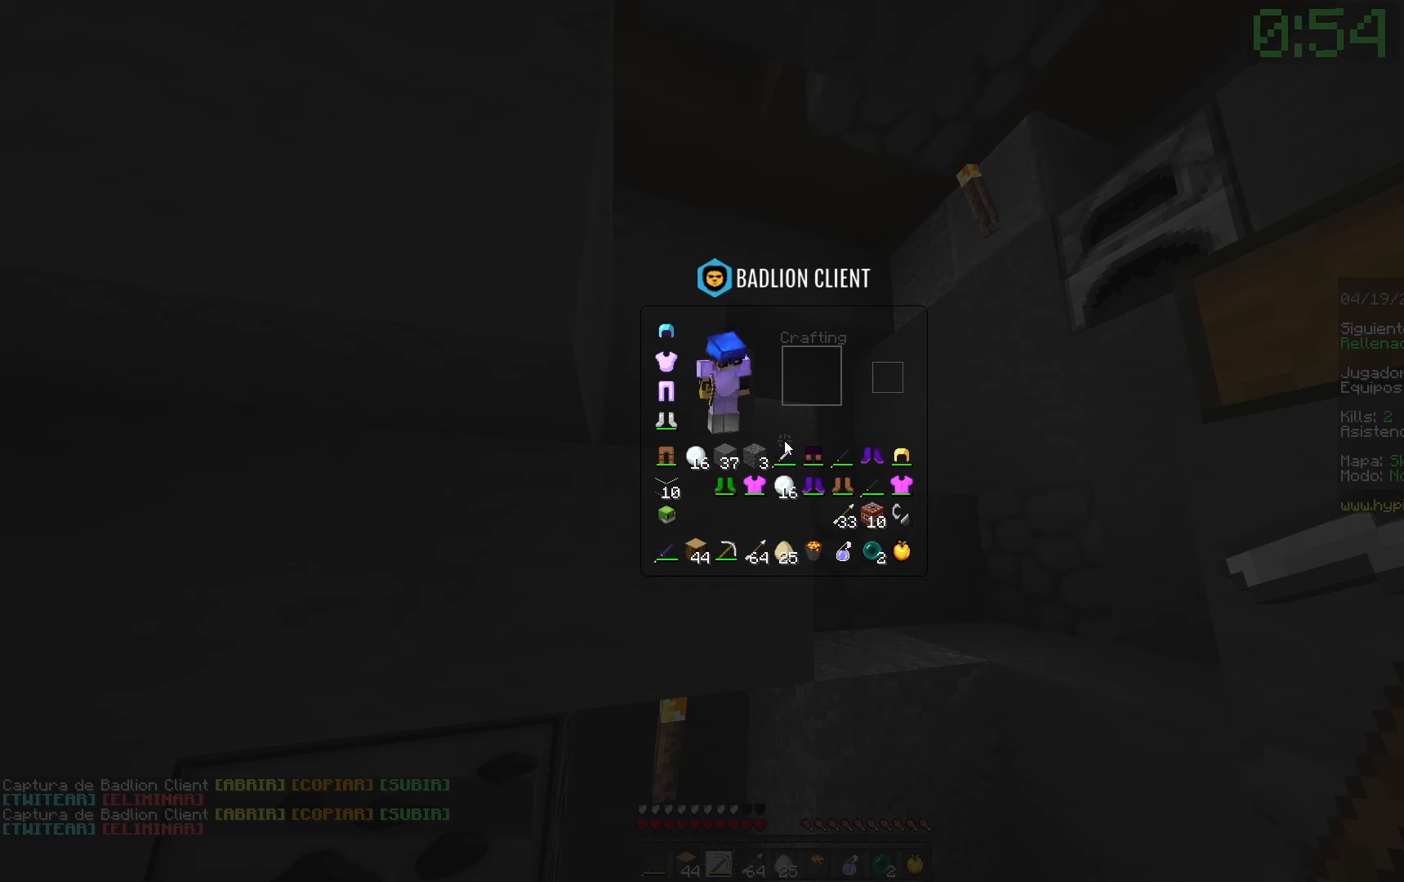
{"keys": [], "mouse": [], "events": []}
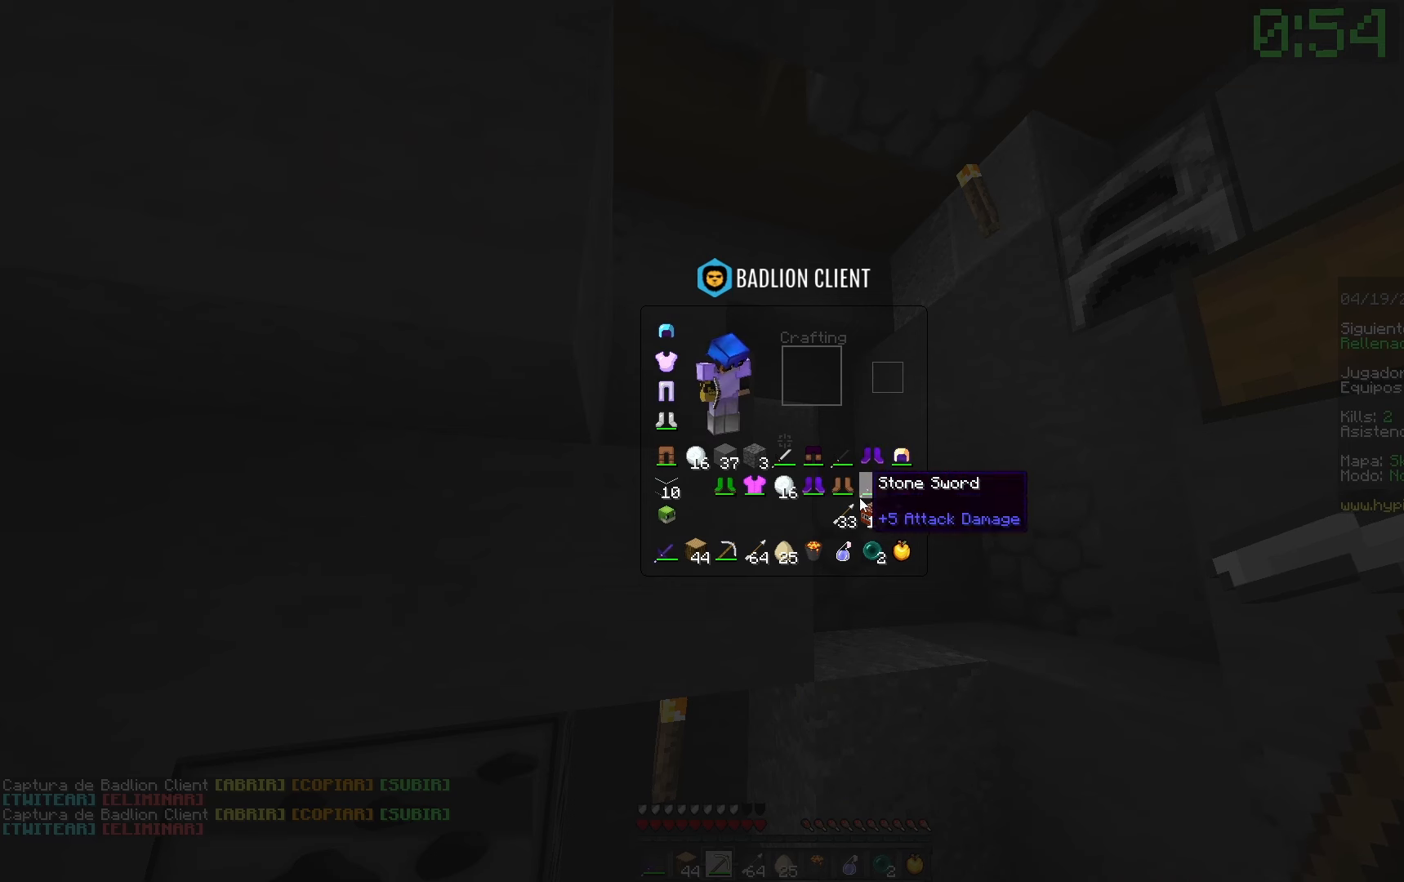
{"keys": [], "mouse": [], "events": []}
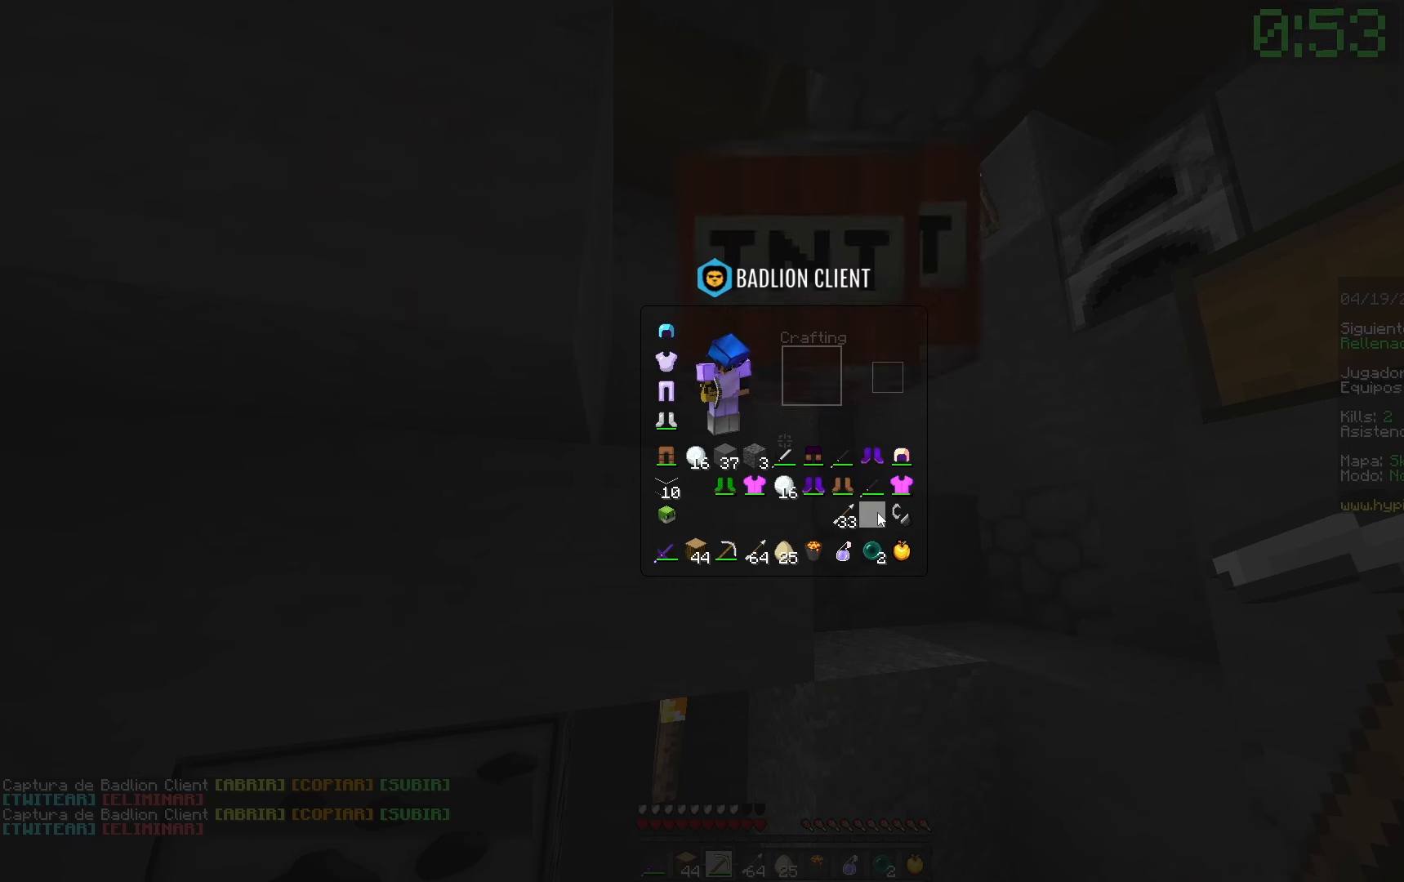
{"keys": [], "mouse": [], "events": []}
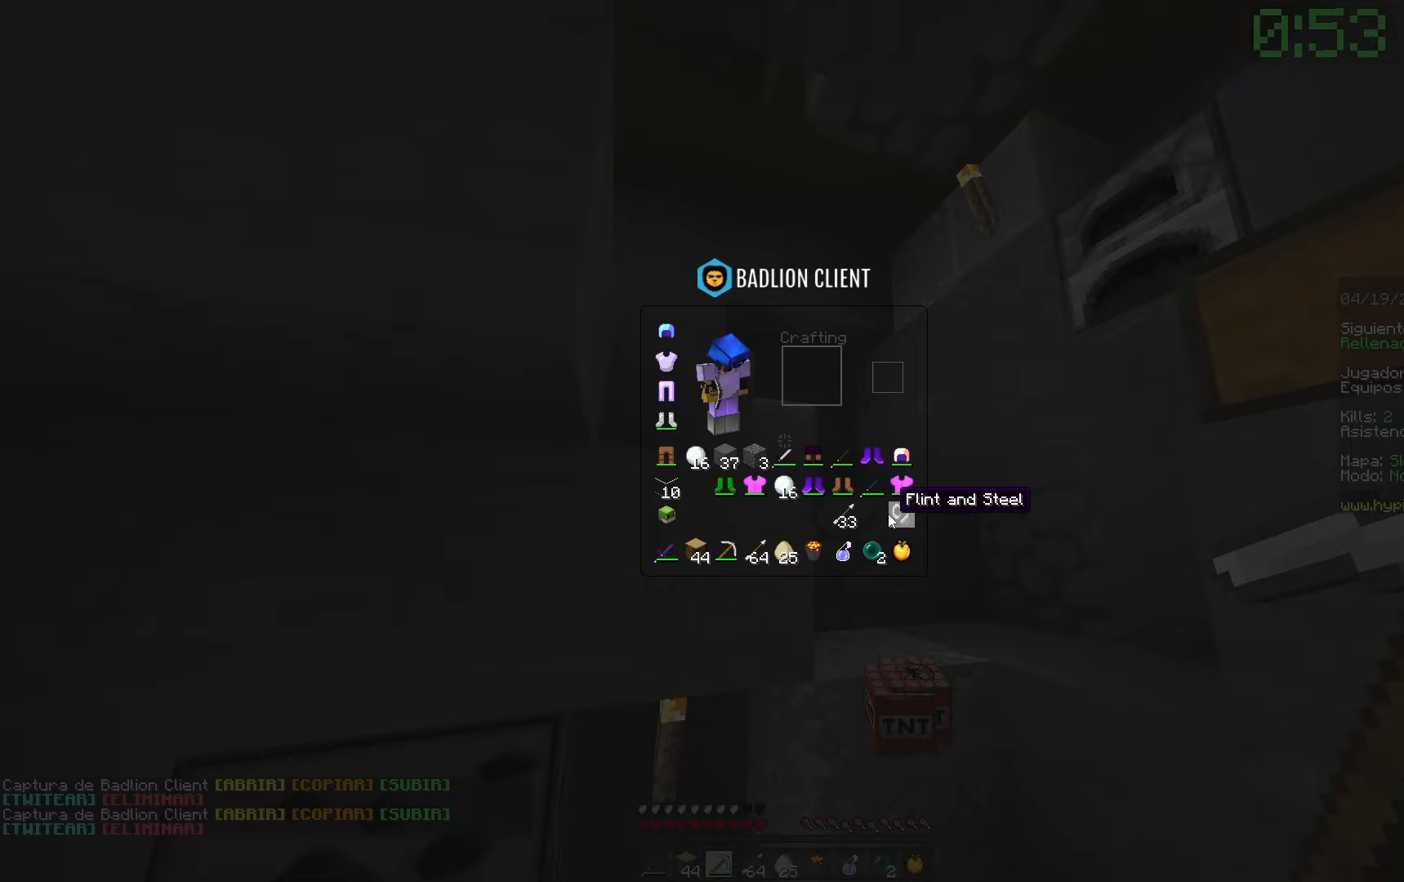
{"keys": [], "mouse": [], "events": []}
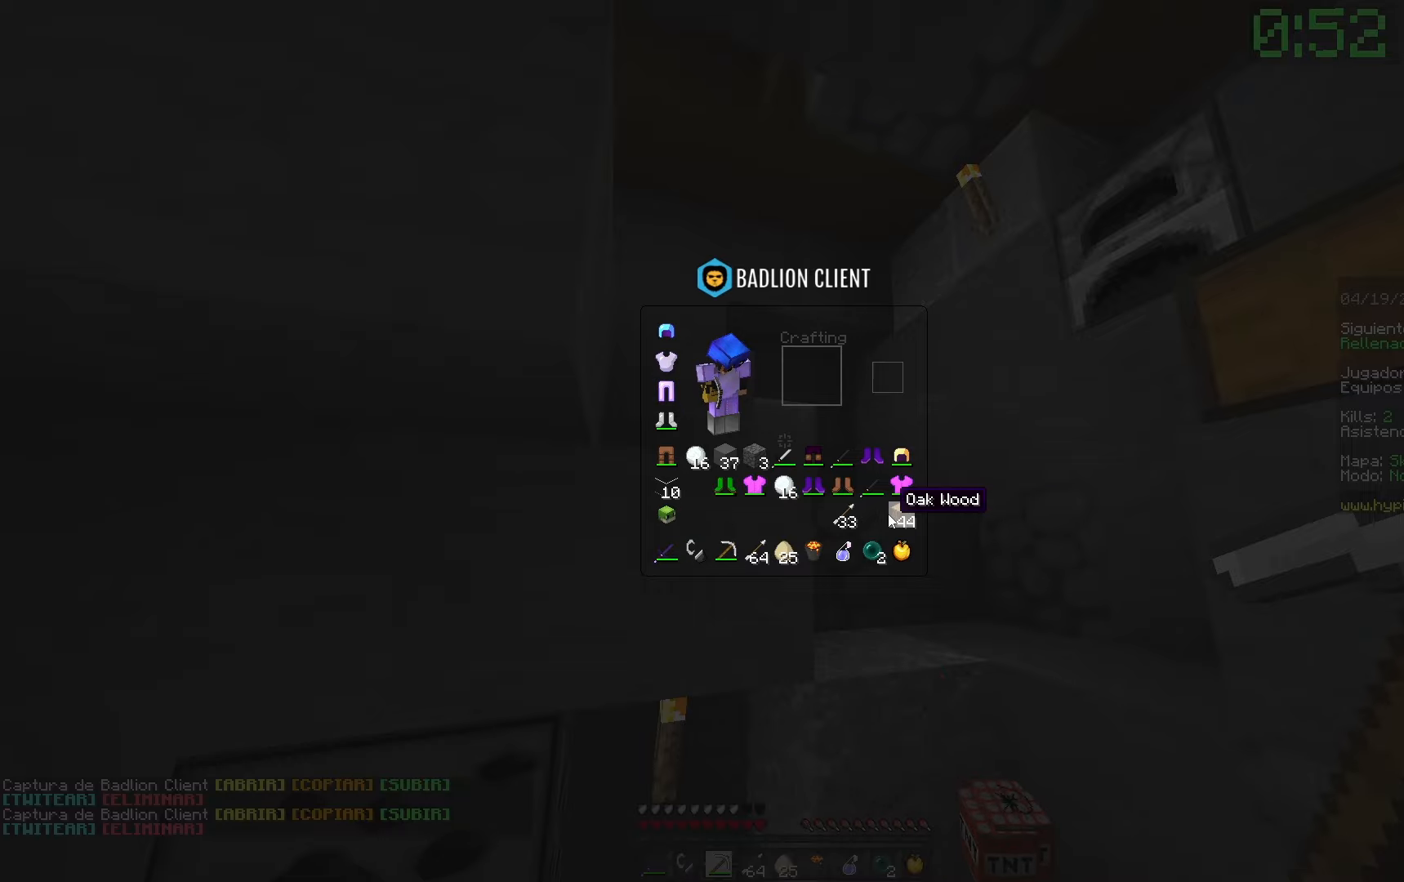
{"keys": ["d", "w"], "mouse": [], "events": [[183, "w", "down"], [450, "d", "down"]]}
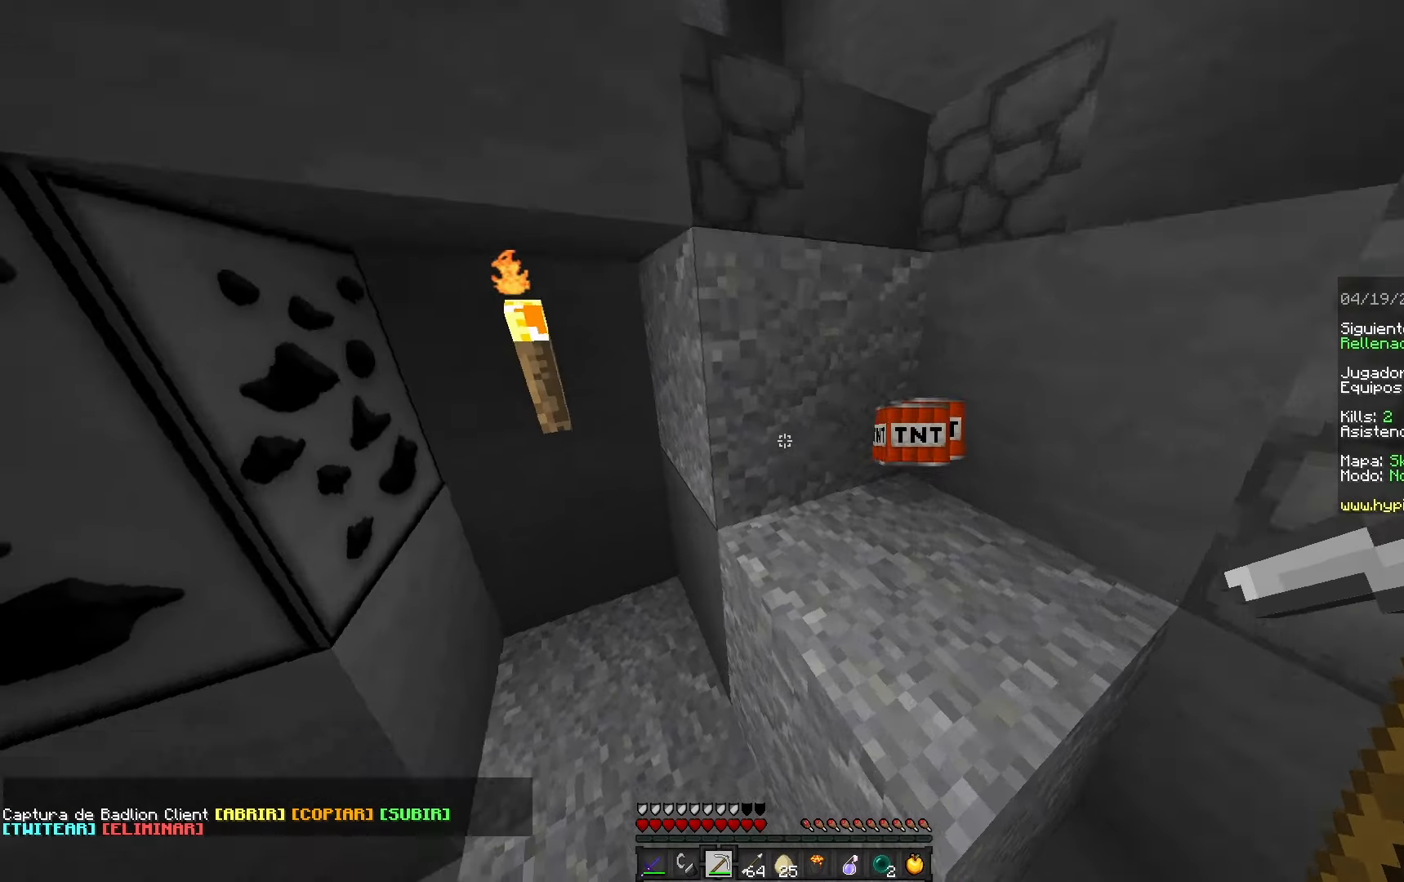
{"keys": ["s"], "mouse": [], "events": [[100, "w", "up"], [167, "s", "down"], [350, "d", "up"]]}
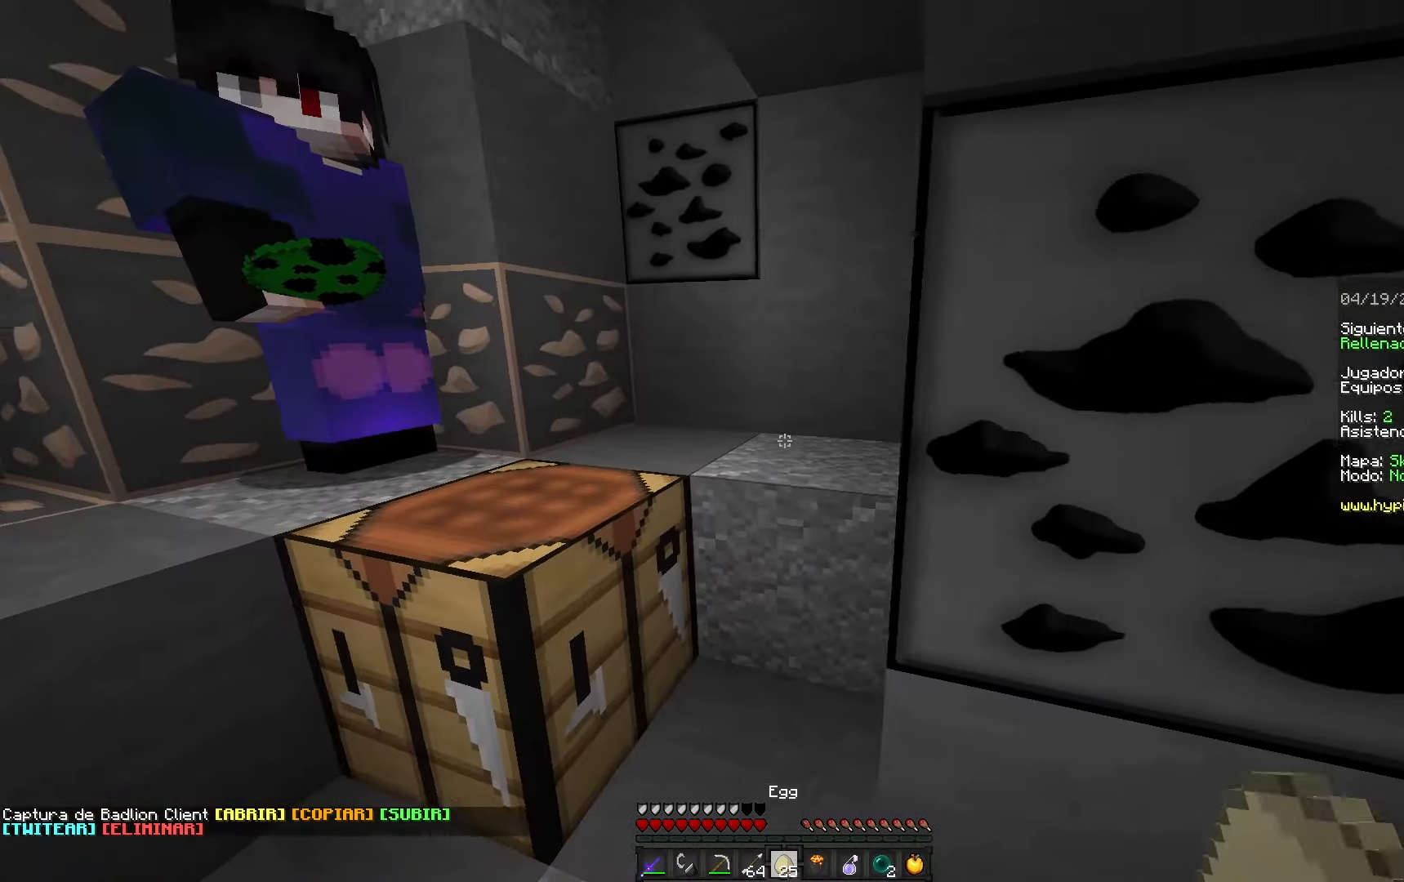
{"keys": [], "mouse": [], "events": [[50, "s", "up"]]}
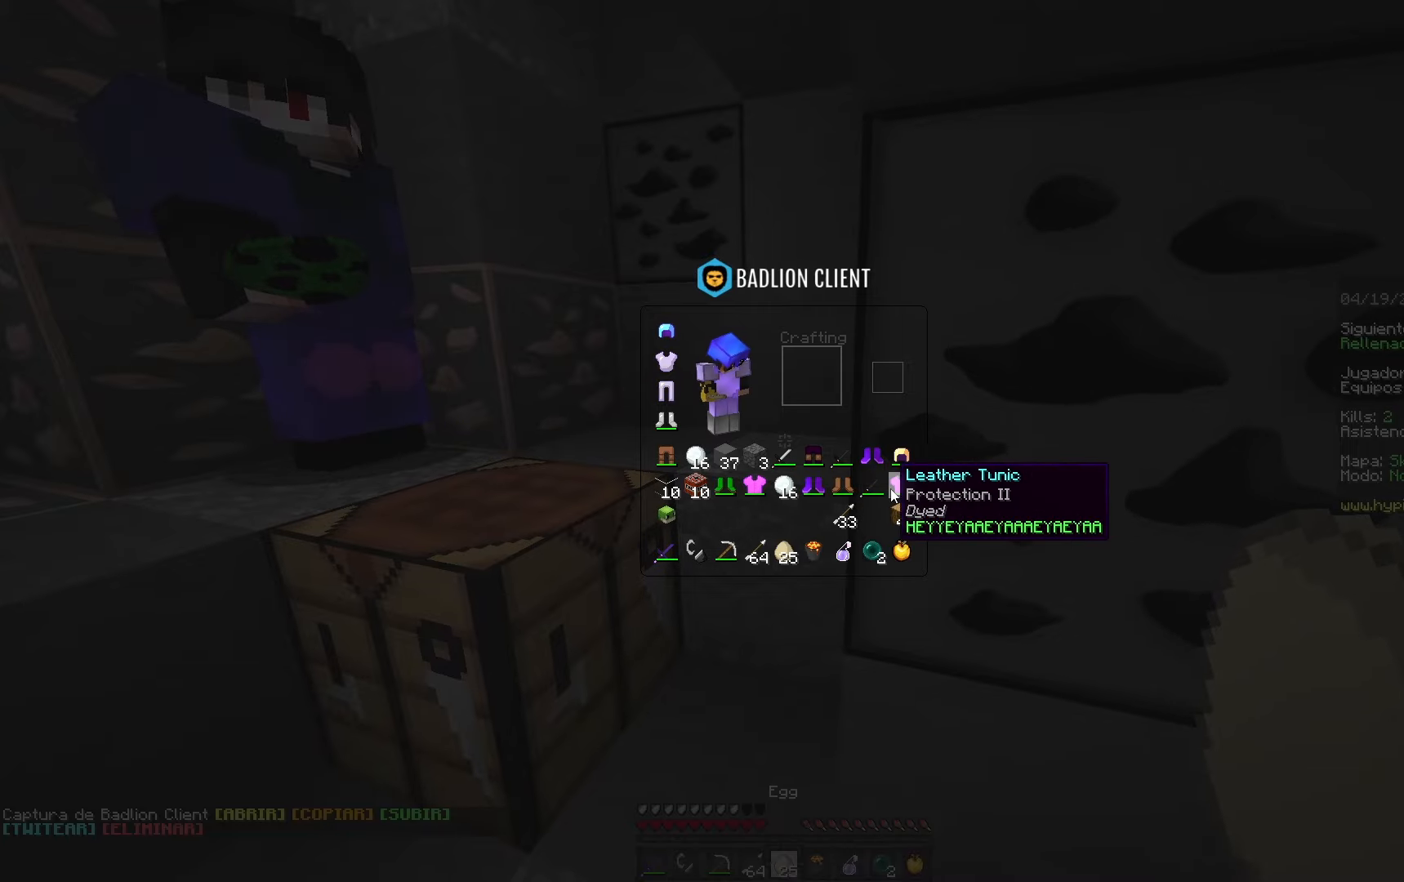
{"keys": [], "mouse": [], "events": []}
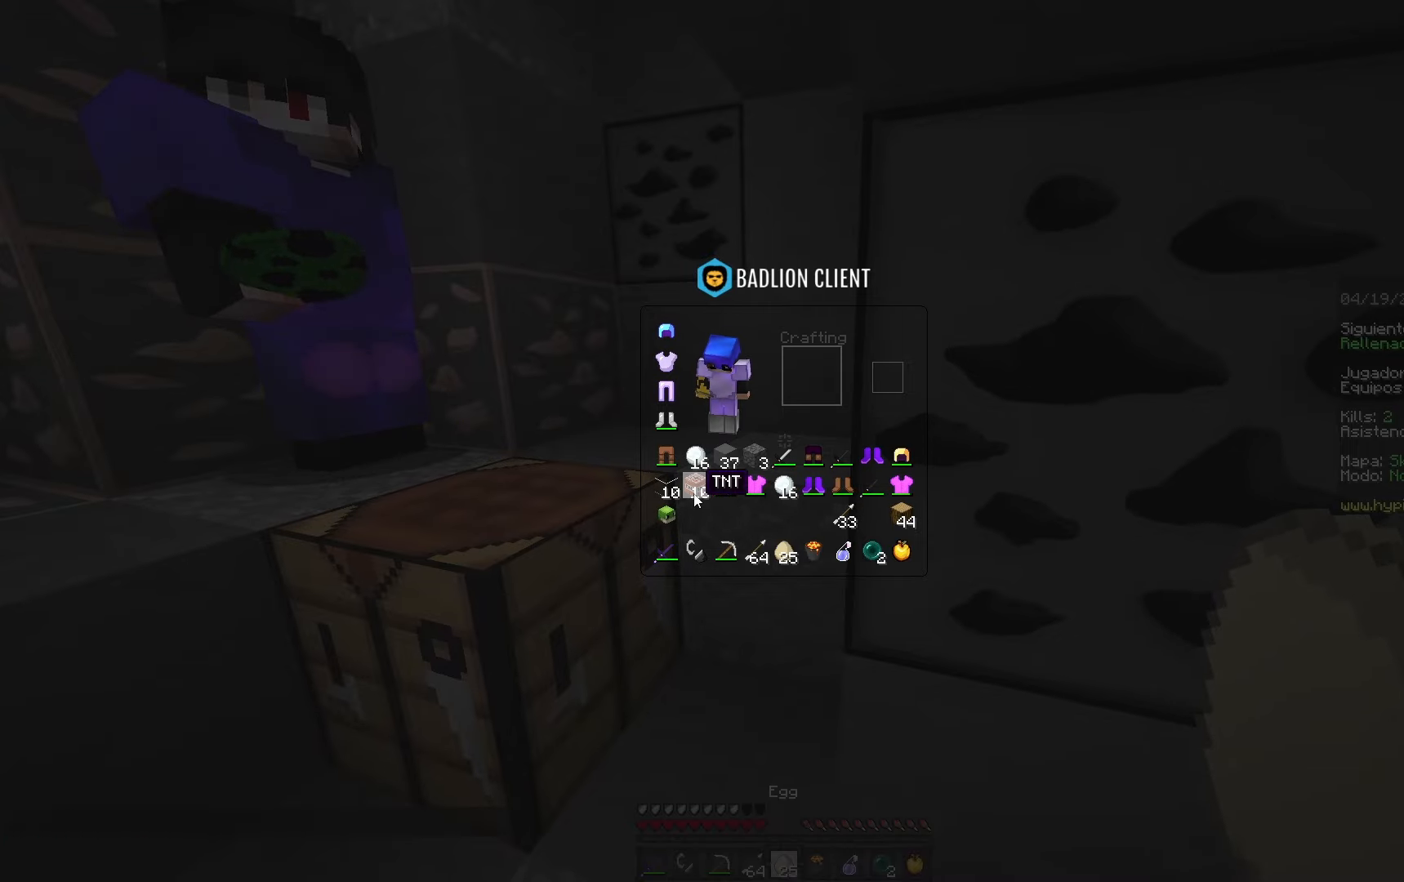
{"keys": [], "mouse": [], "events": []}
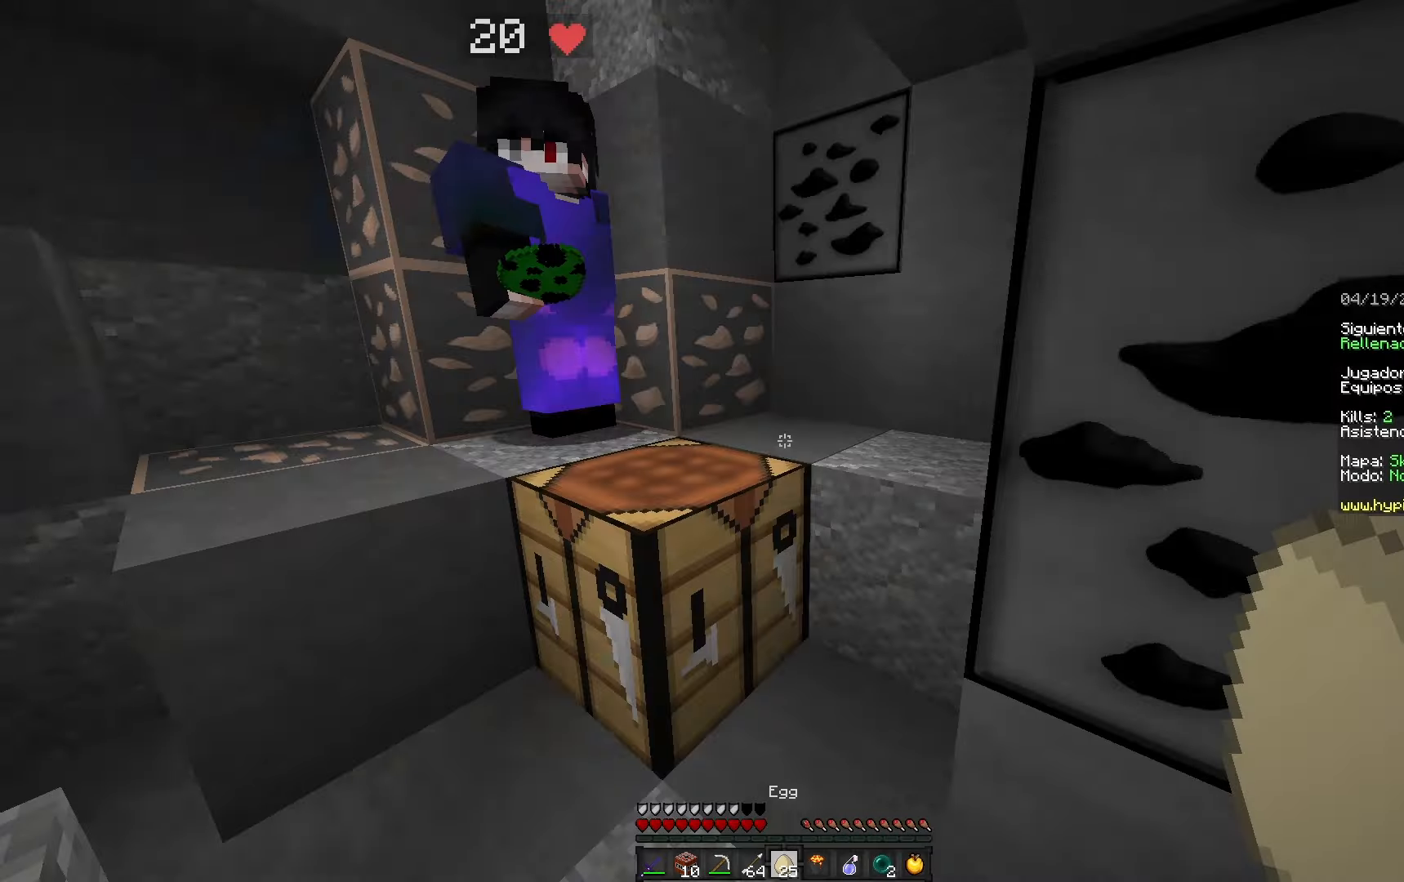
{"keys": ["w"], "mouse": [], "events": [[417, "w", "down"]]}
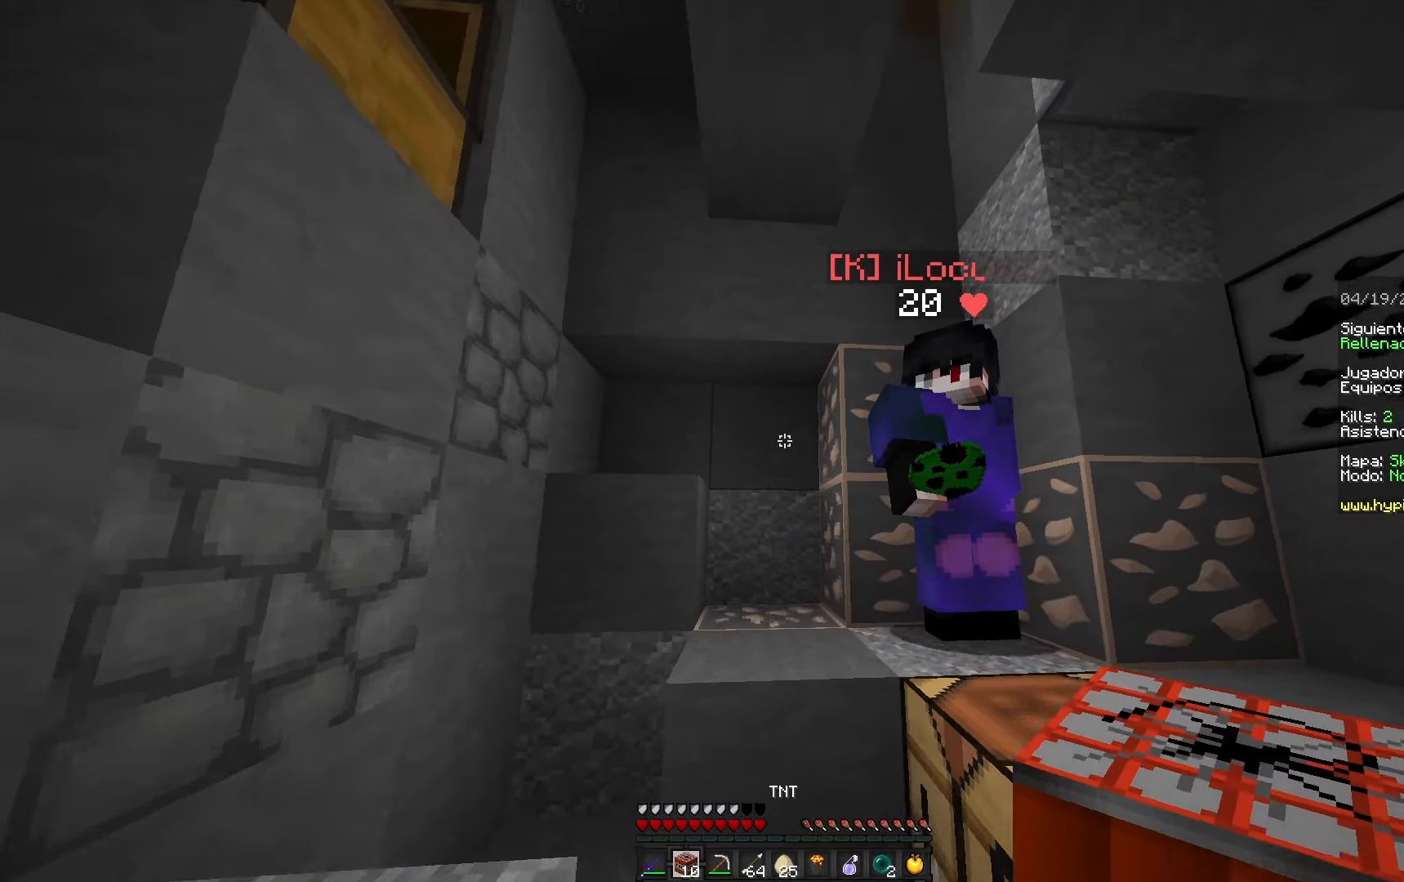
{"keys": [], "mouse": ["left"], "events": [[167, "mouse_right", "down"], [233, "mouse_left", "down"], [233, "mouse_right", "up"], [233, "w", "up"], [300, "w", "down"], [500, "w", "up"]]}
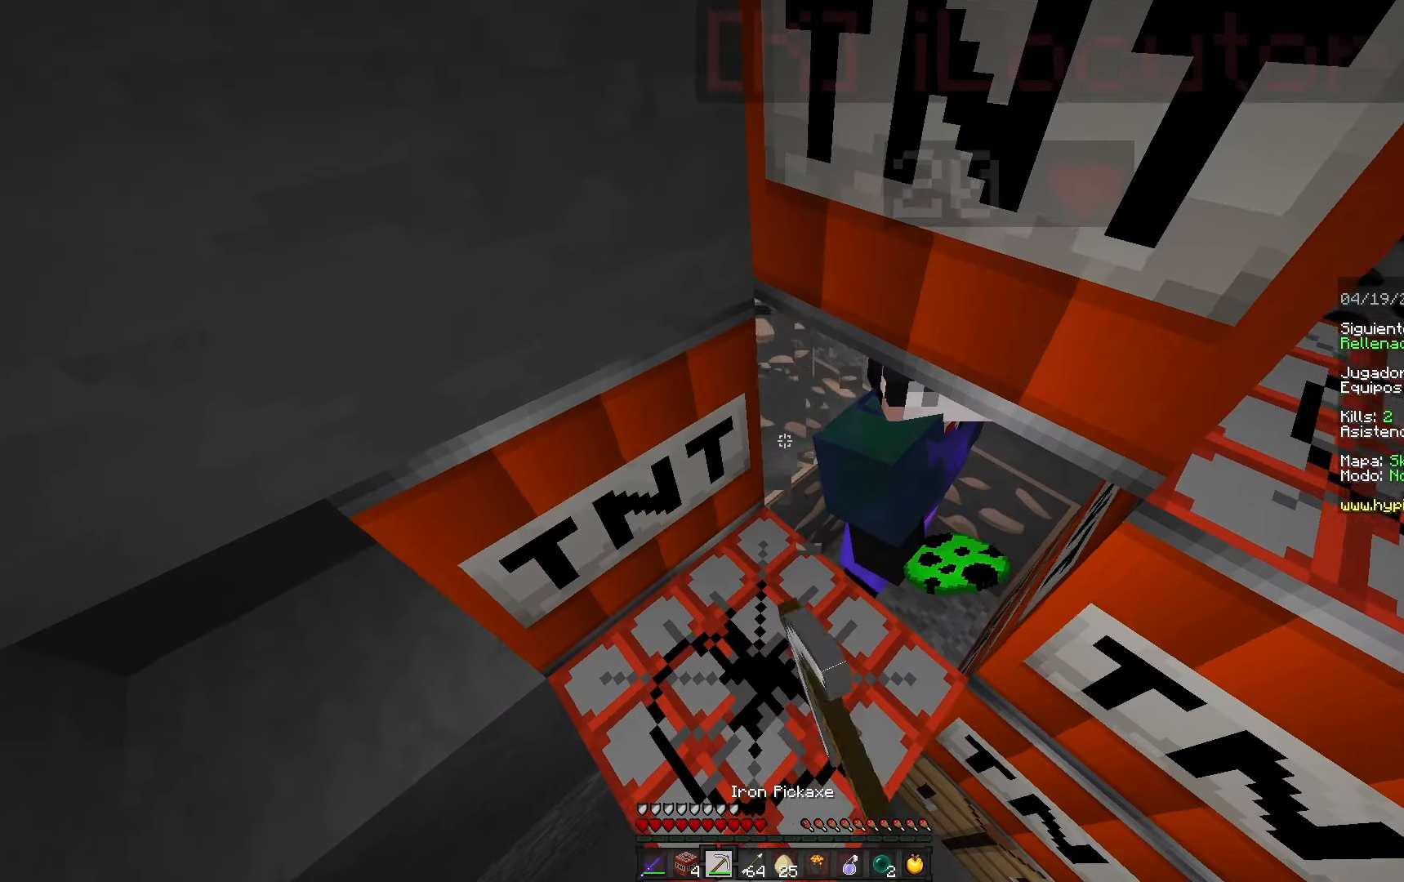
{"keys": [], "mouse": ["left"], "events": []}
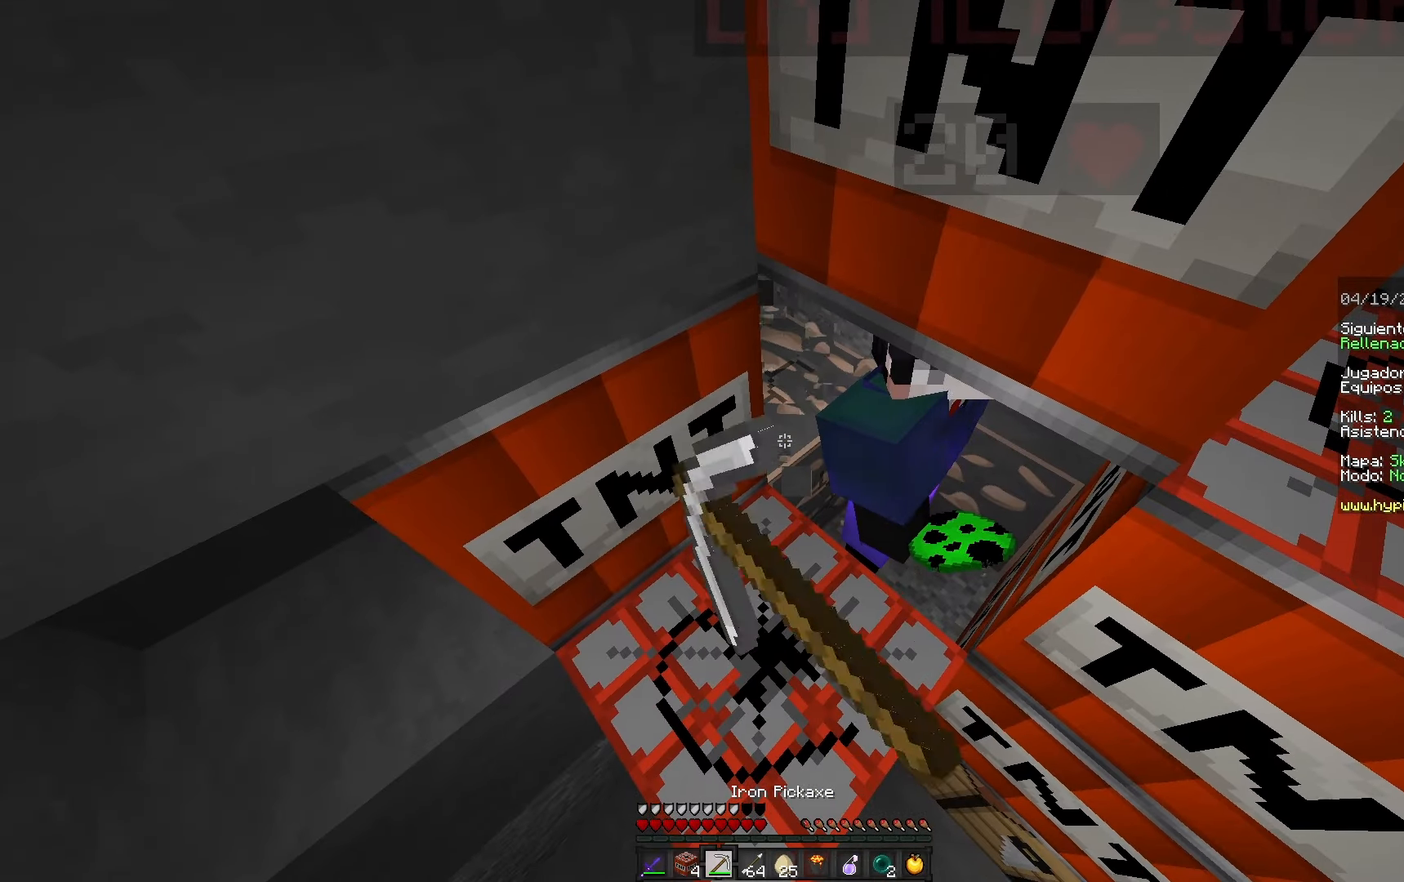
{"keys": [], "mouse": ["left"], "events": []}
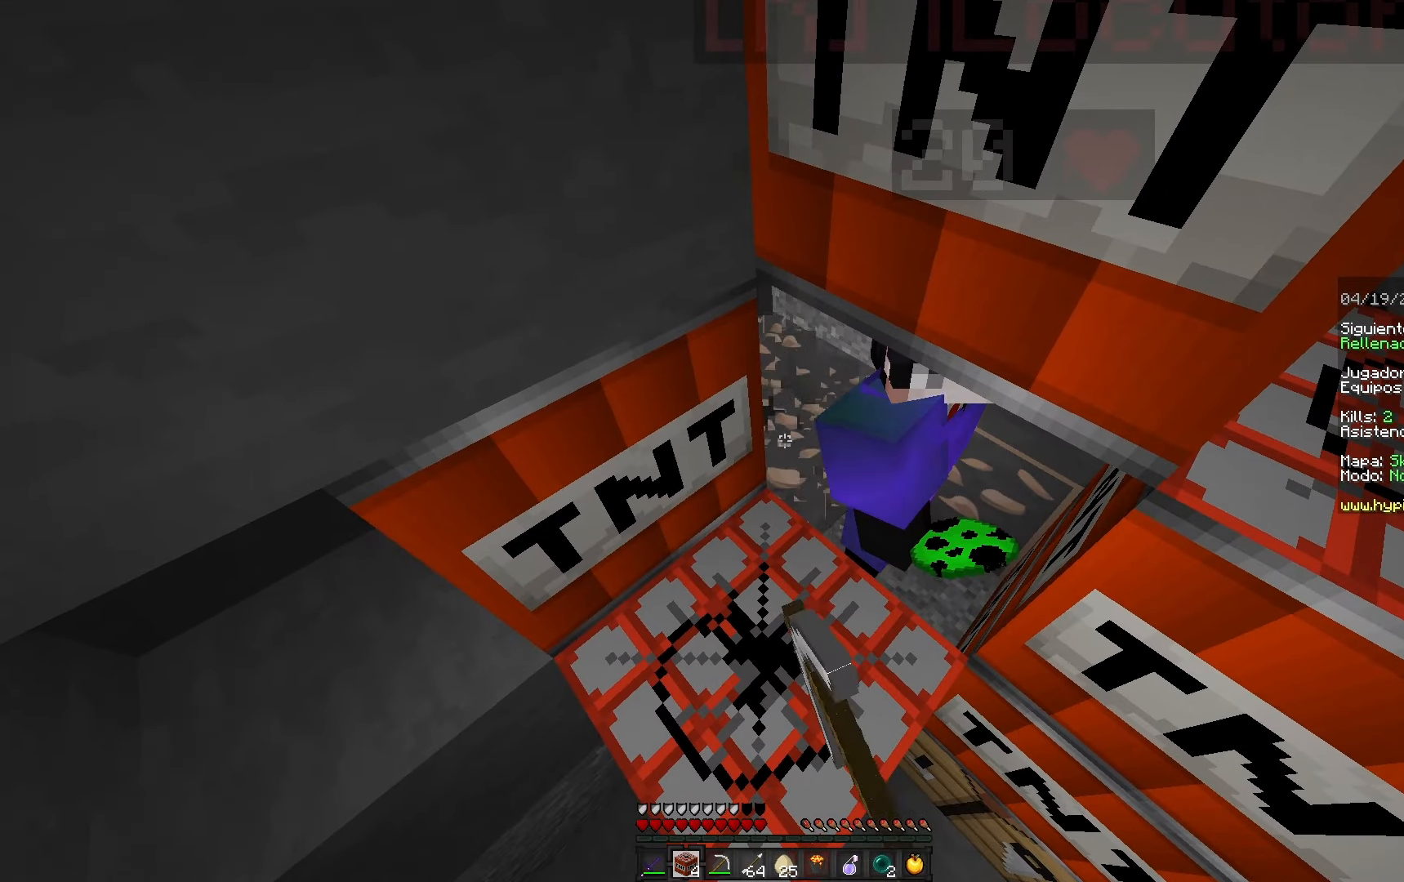
{"keys": [], "mouse": ["right"], "events": [[133, "mouse_left", "up"], [250, "mouse_right", "down"], [467, "mouse_right", "up"], [500, "mouse_right", "down"]]}
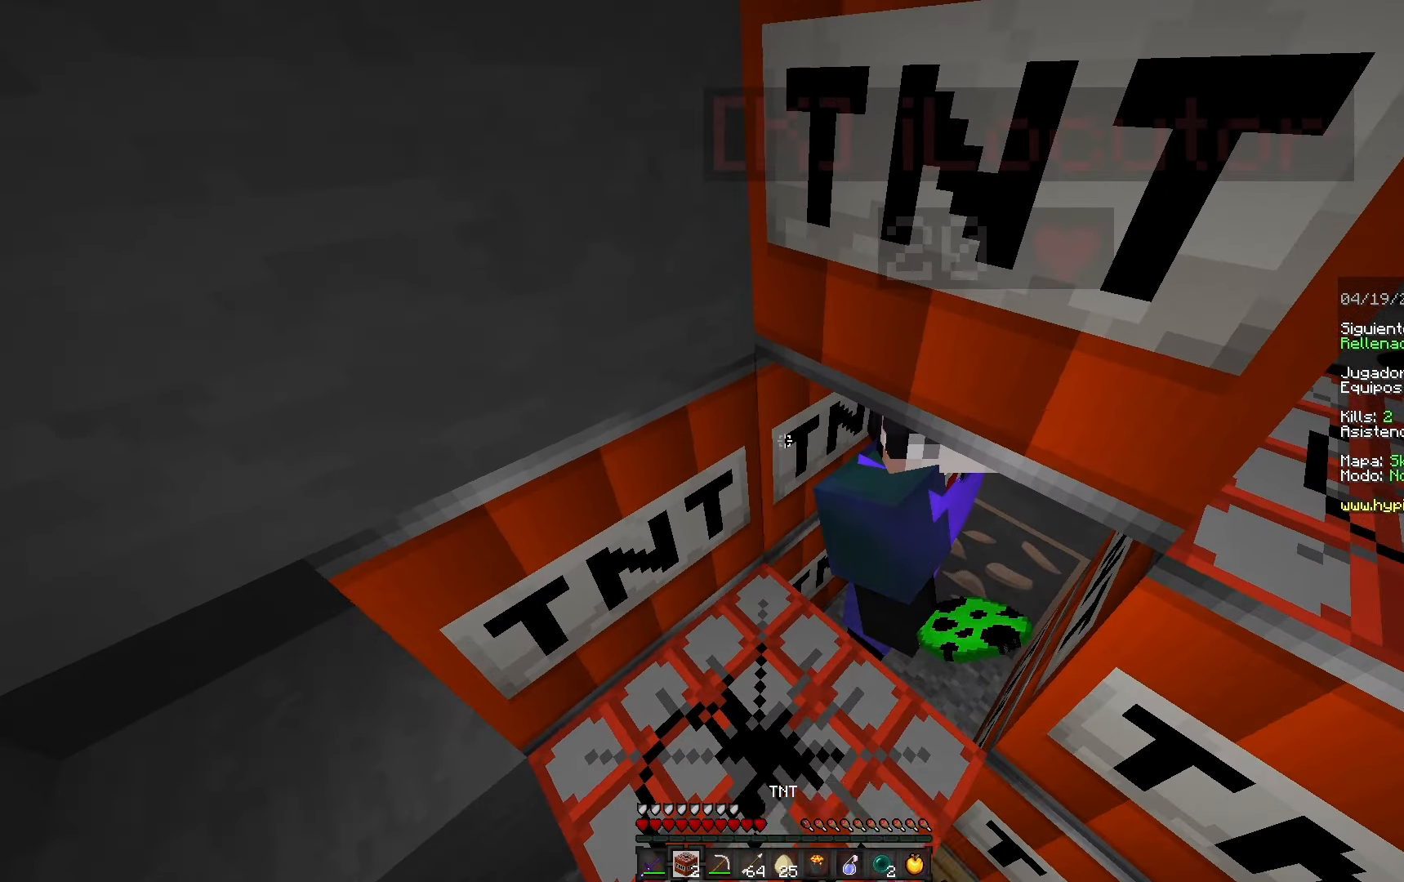
{"keys": ["a"], "mouse": [], "events": [[183, "mouse_right", "up"], [333, "a", "down"]]}